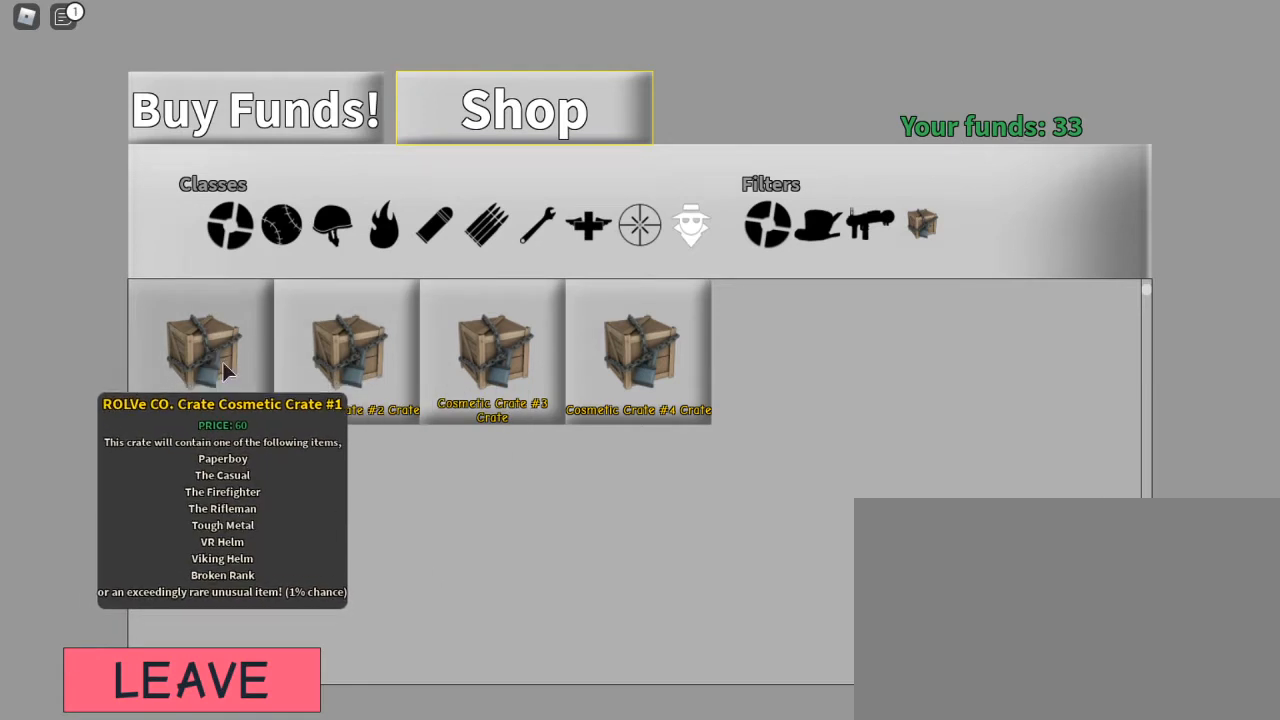
Gameplay with keyboard and mouse; each line is a JSON object with the keys and mouse buttons held at the frame after it. "events" lists presses ("down") and releases ("up") of "1", "2", "3", "4", "5", "a", "alt", "c", "caps_lock", "ctrl", "d", "e", "f", "g", "q", "r", "s", "shift", "space", "t", "tab", "v", "w", "x", "z", "mouse_left", "mouse_wheel" and "mouse_right" between this image and that frame as [ms after this image, input, new state], when the widget could be followed in between. "mouse_left", "mouse_wheel", "mouse_right" = the "left", "wheel", "right" buttons of the "mouse" list. No other keys are recorded. "wheel" means that the mouse wheel is clicked or scrolled. Not read: mouse_move.
{"keys": [], "mouse": ["left"], "events": [[500, "mouse_left", "down"]]}
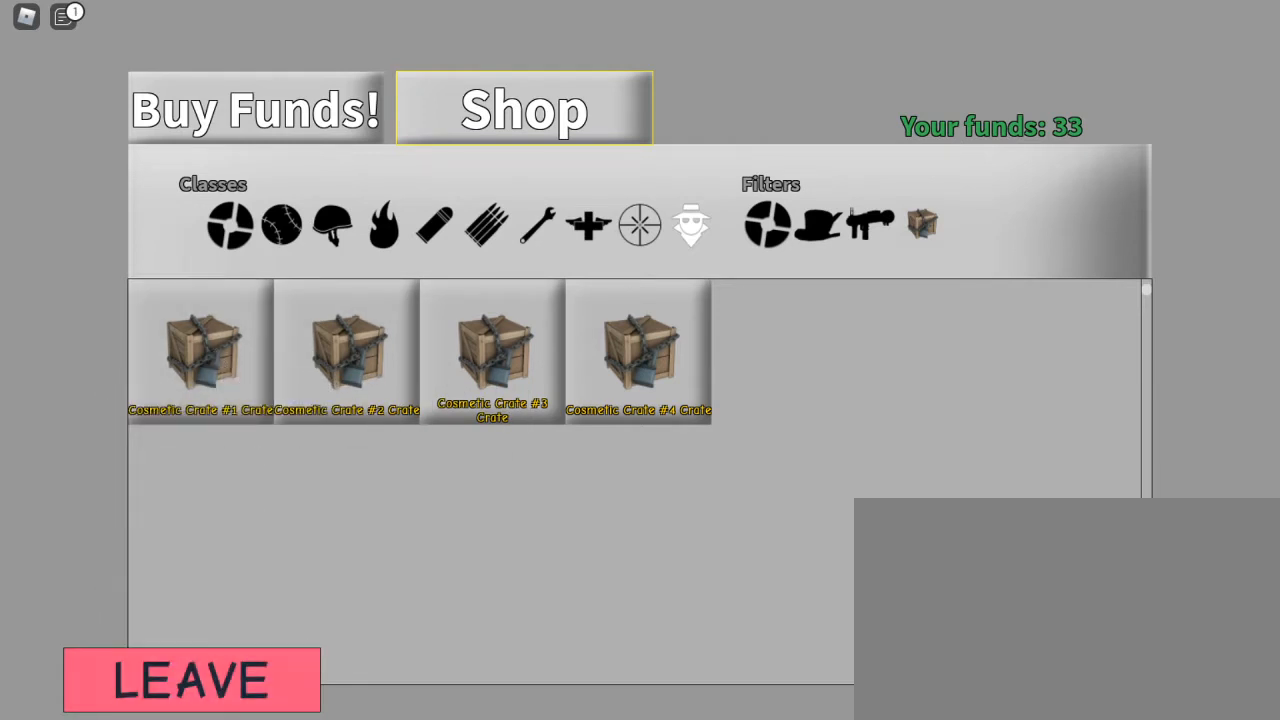
{"keys": [], "mouse": ["left"], "events": [[133, "mouse_left", "up"], [267, "mouse_left", "down"], [433, "mouse_left", "up"], [500, "mouse_left", "down"]]}
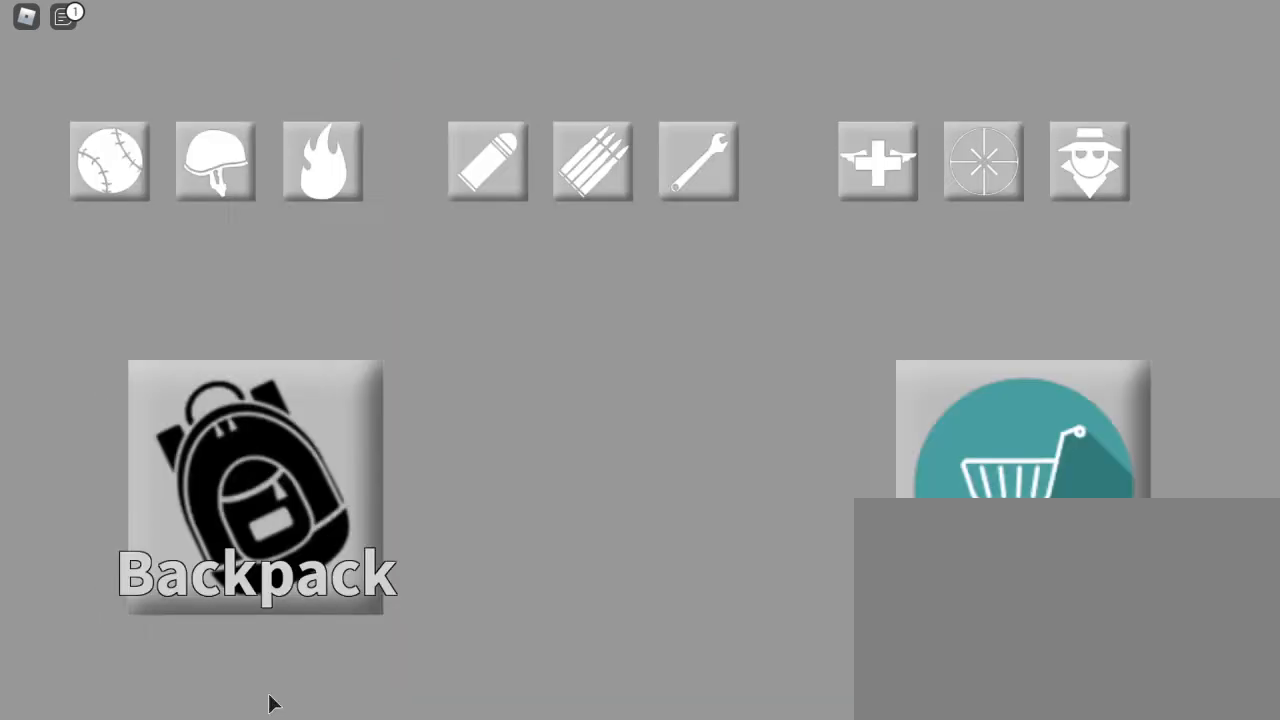
{"keys": [], "mouse": [], "events": [[100, "mouse_left", "up"]]}
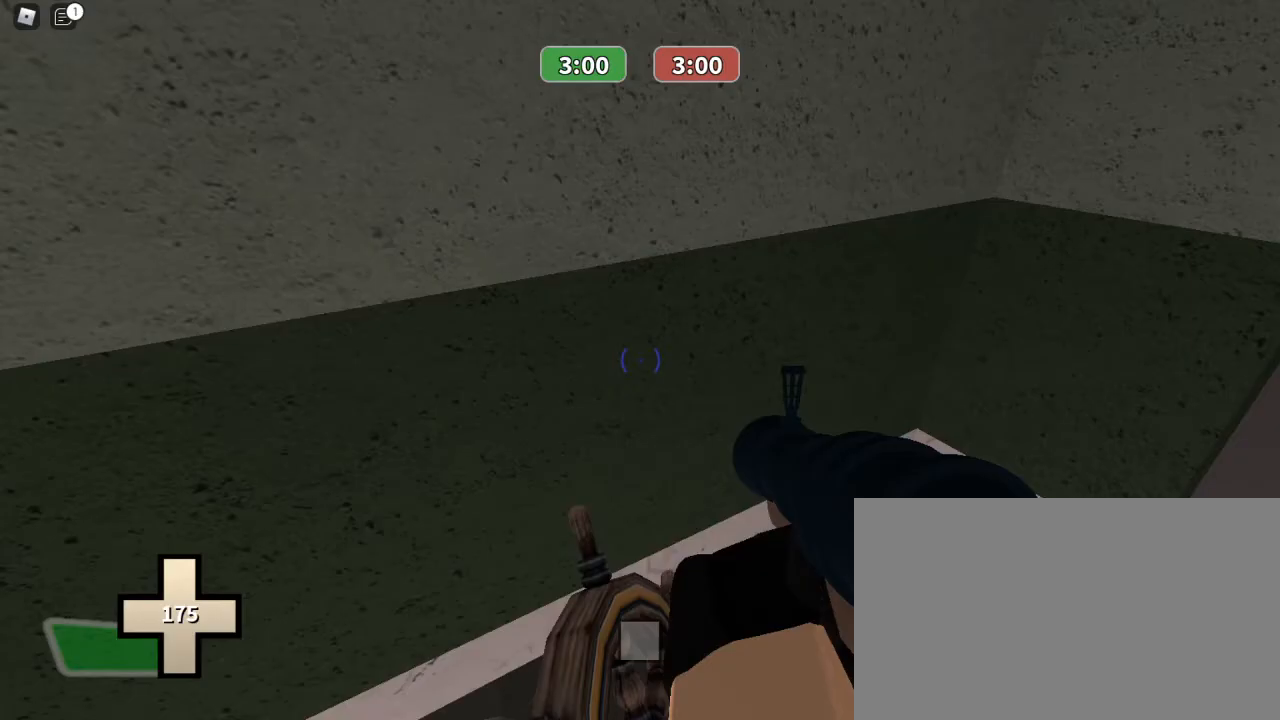
{"keys": ["w"], "mouse": [], "events": [[367, "w", "down"]]}
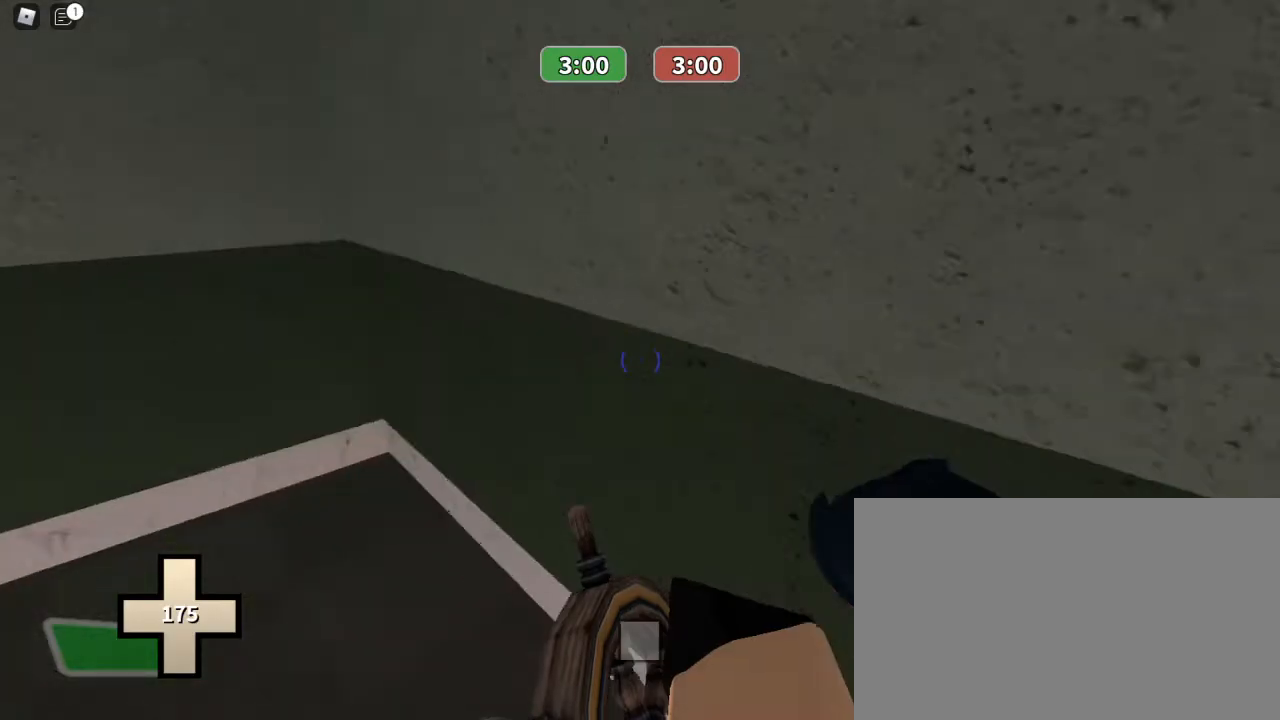
{"keys": ["3", "w"], "mouse": ["left"], "events": [[367, "3", "down"], [433, "mouse_left", "down"]]}
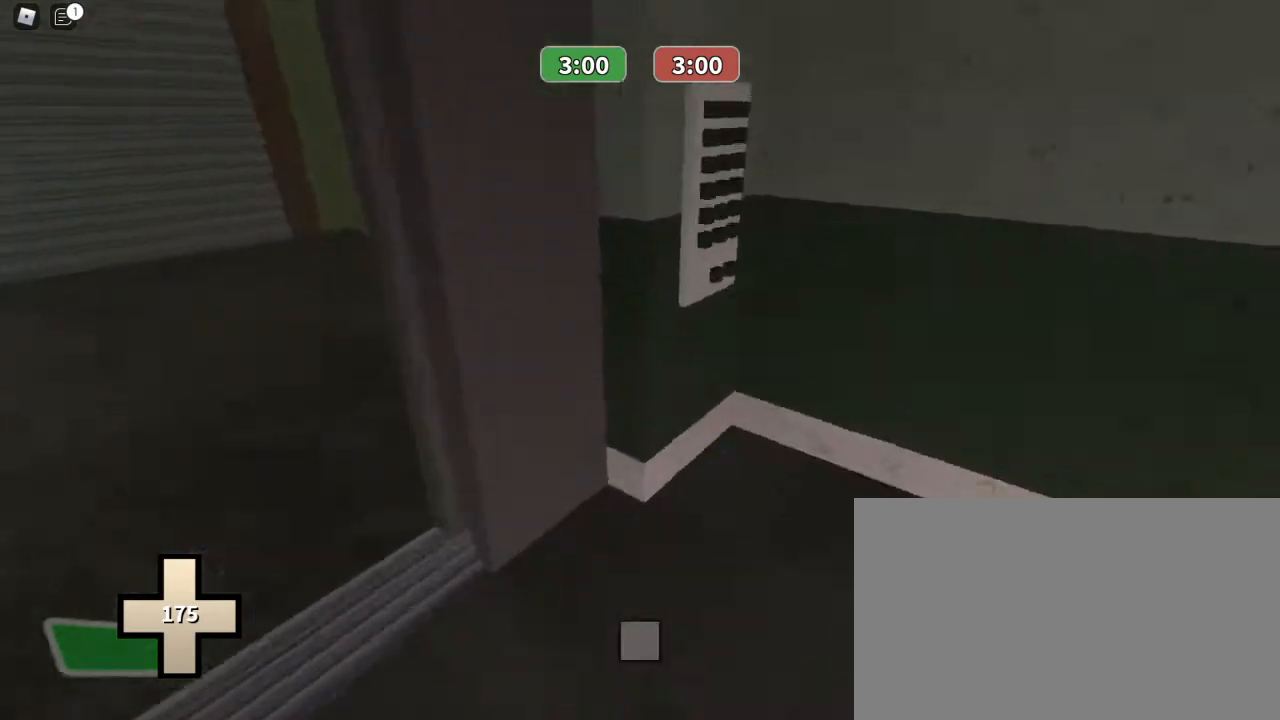
{"keys": ["1", "w"], "mouse": [], "events": [[33, "3", "up"], [33, "mouse_left", "up"], [433, "1", "down"]]}
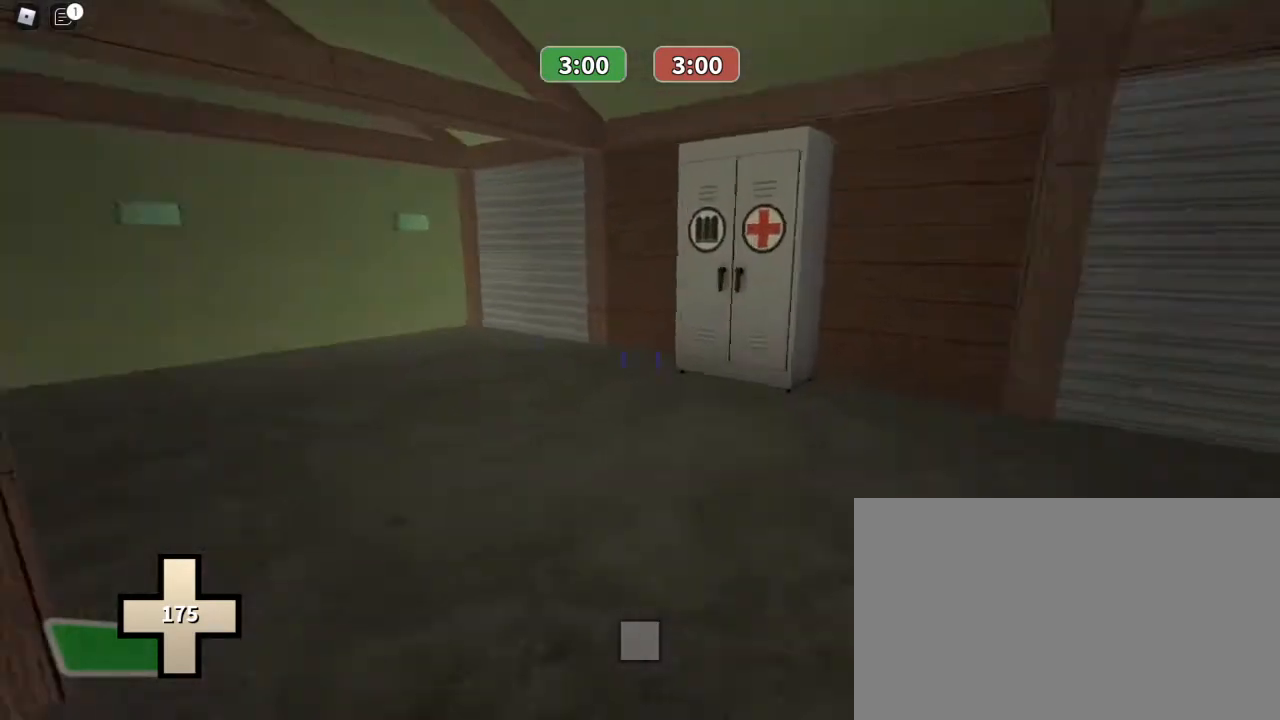
{"keys": ["w"], "mouse": [], "events": [[33, "1", "up"], [33, "mouse_left", "down"], [167, "mouse_left", "up"]]}
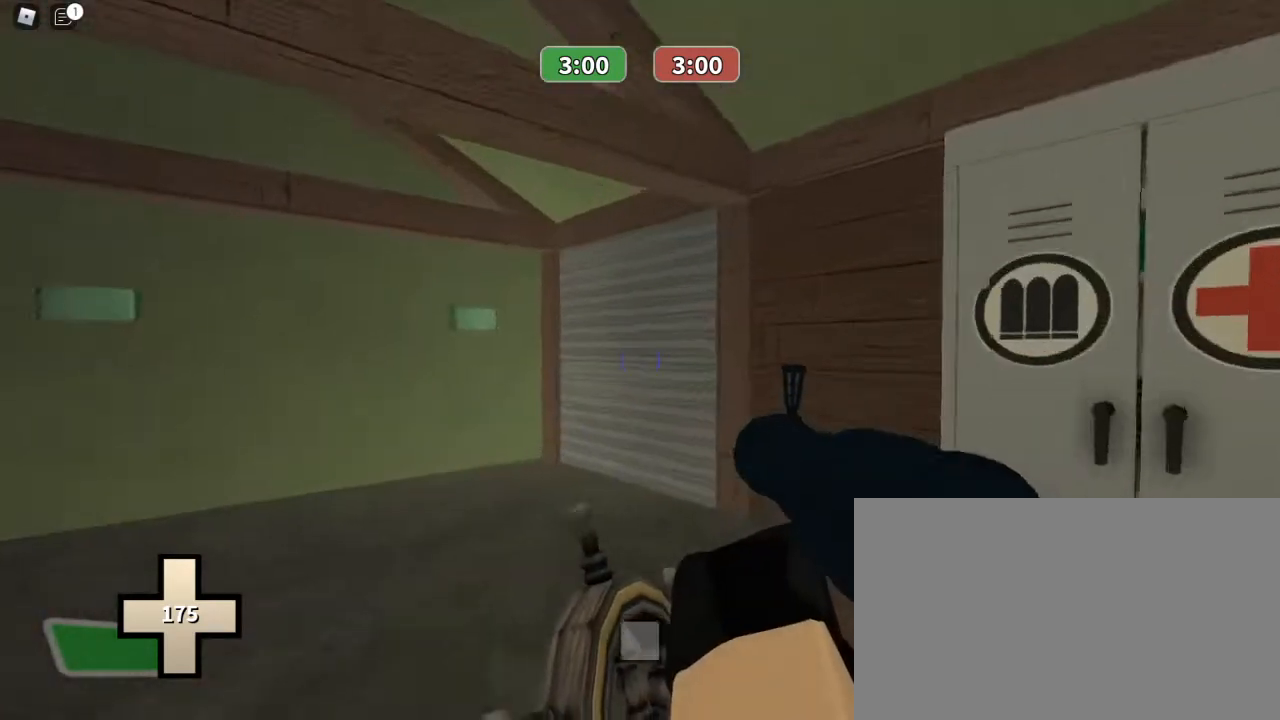
{"keys": ["w"], "mouse": [], "events": []}
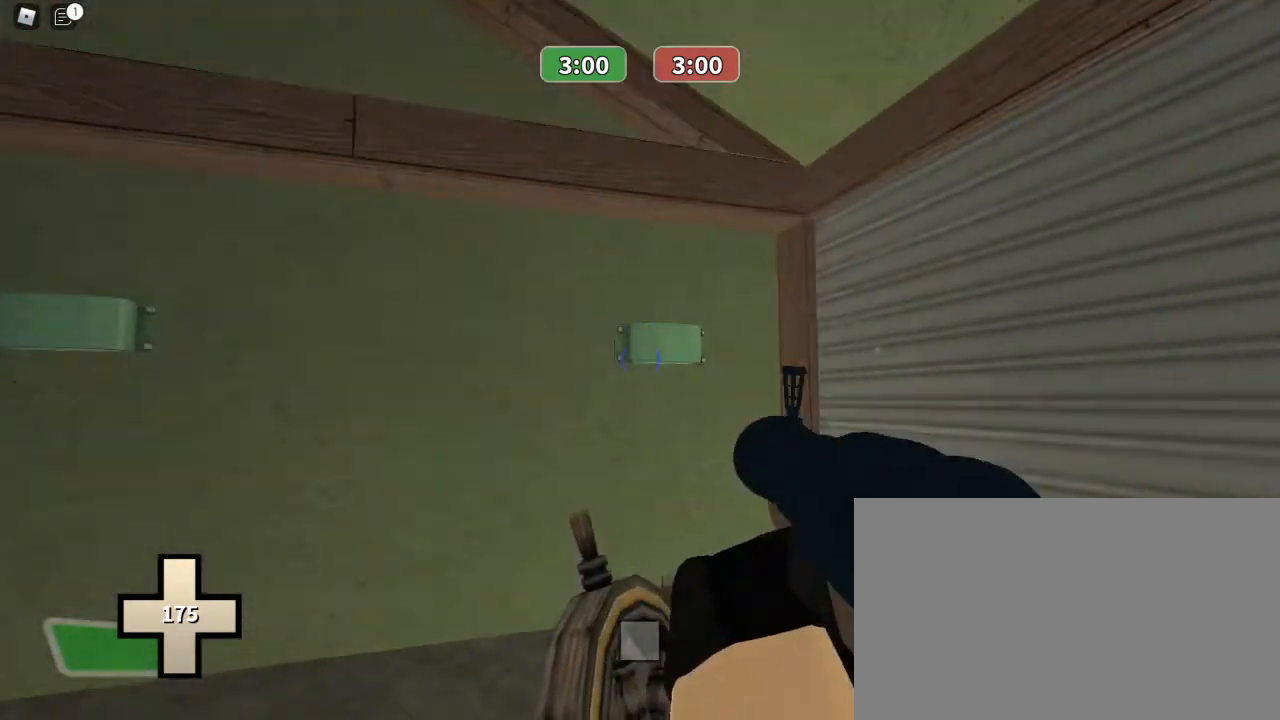
{"keys": ["w"], "mouse": [], "events": []}
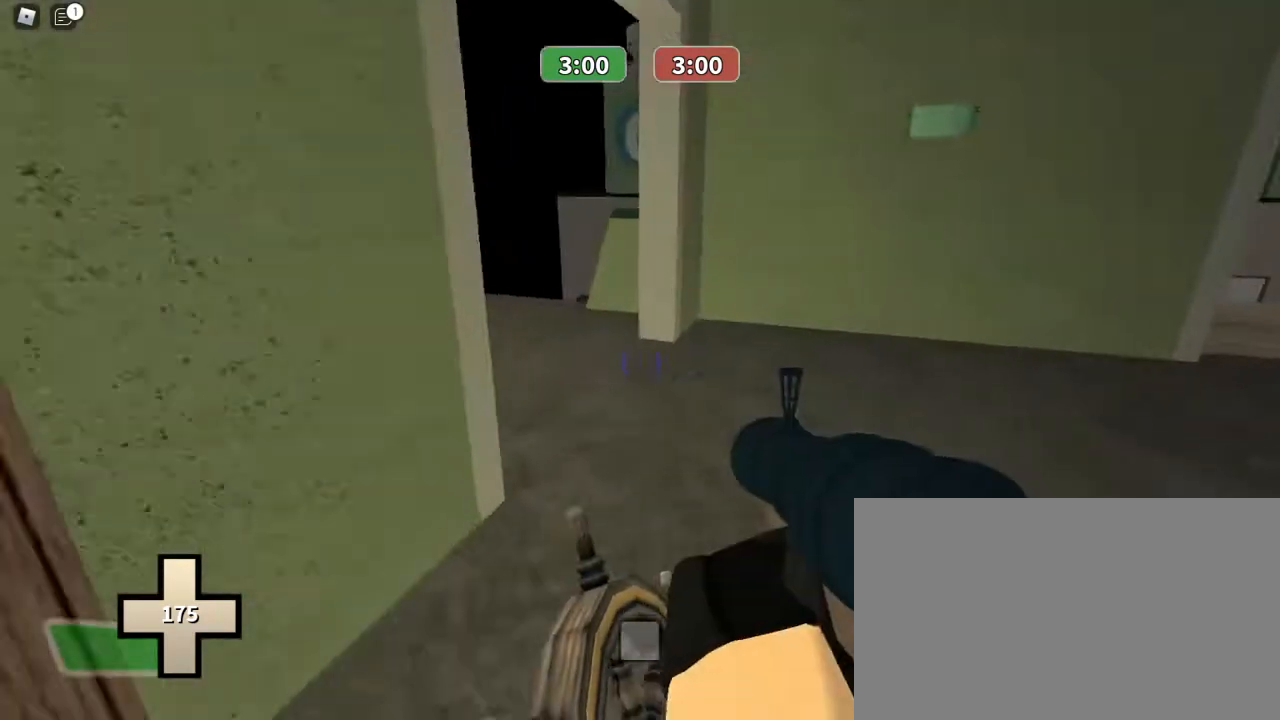
{"keys": ["a", "w"], "mouse": [], "events": [[233, "a", "down"]]}
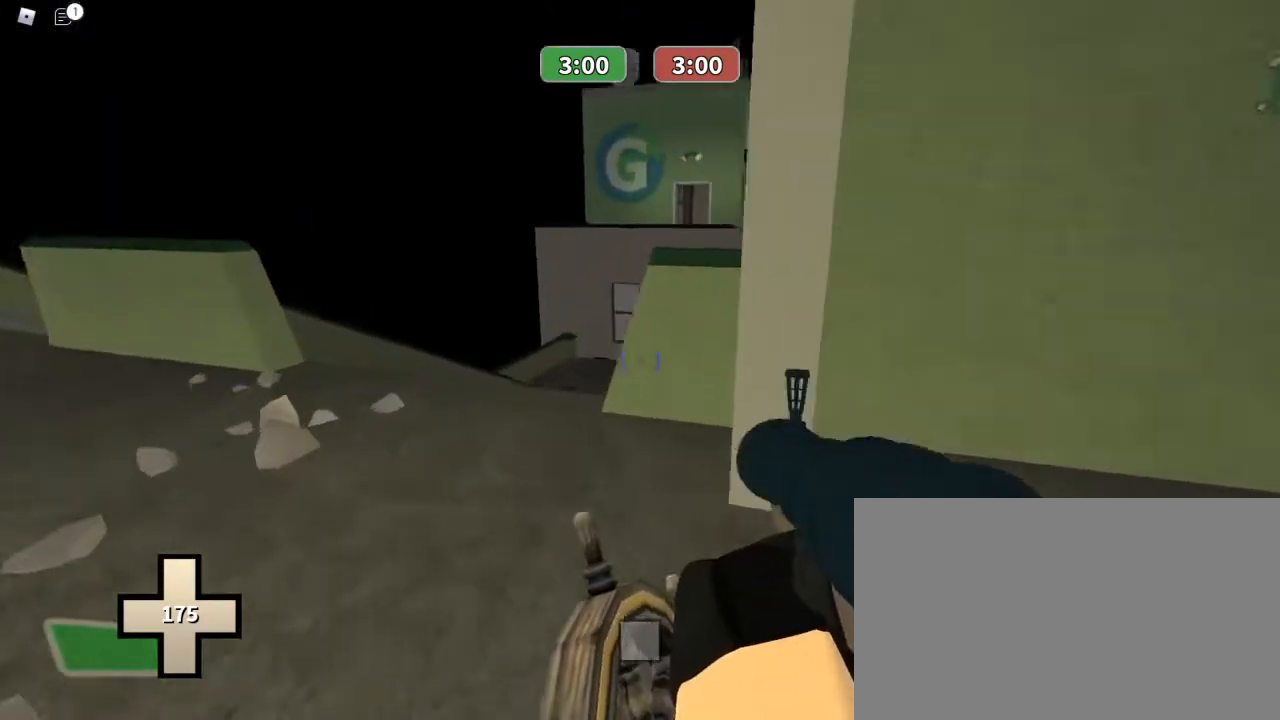
{"keys": ["ctrl", "w"], "mouse": ["right"], "events": [[300, "a", "up"], [300, "ctrl", "down"], [467, "mouse_right", "down"]]}
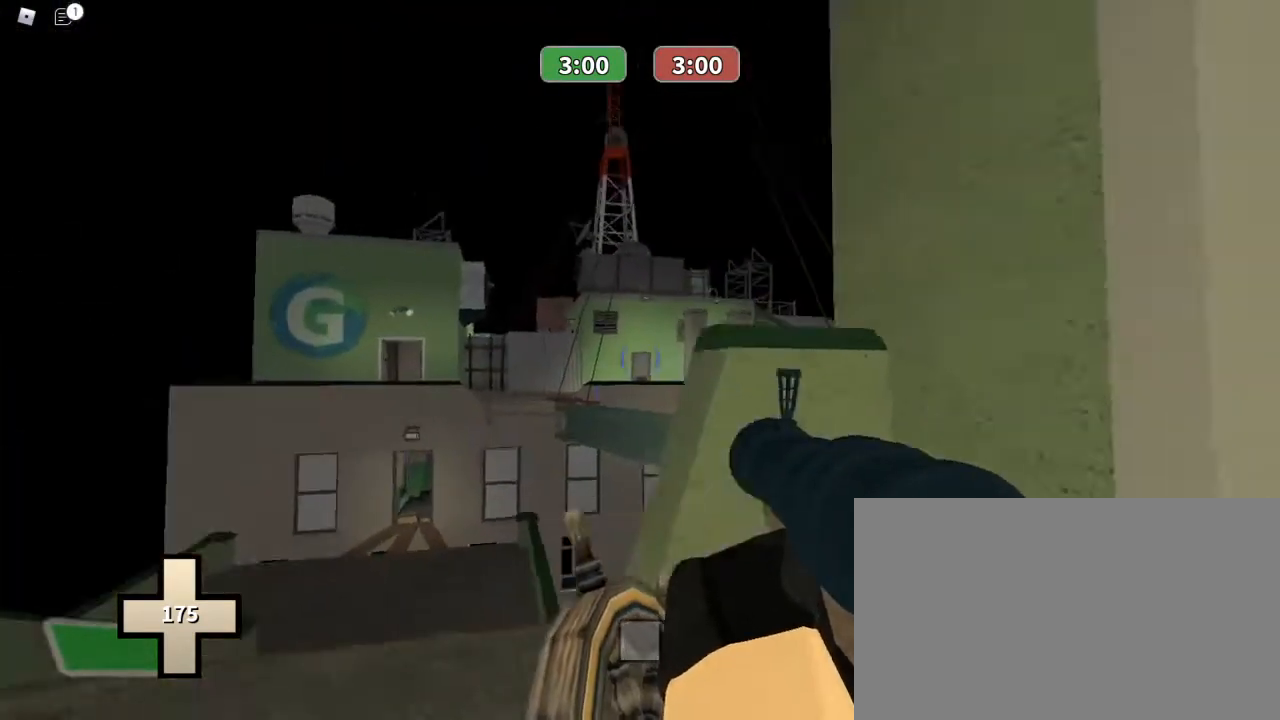
{"keys": ["ctrl", "w"], "mouse": [], "events": [[100, "mouse_right", "up"]]}
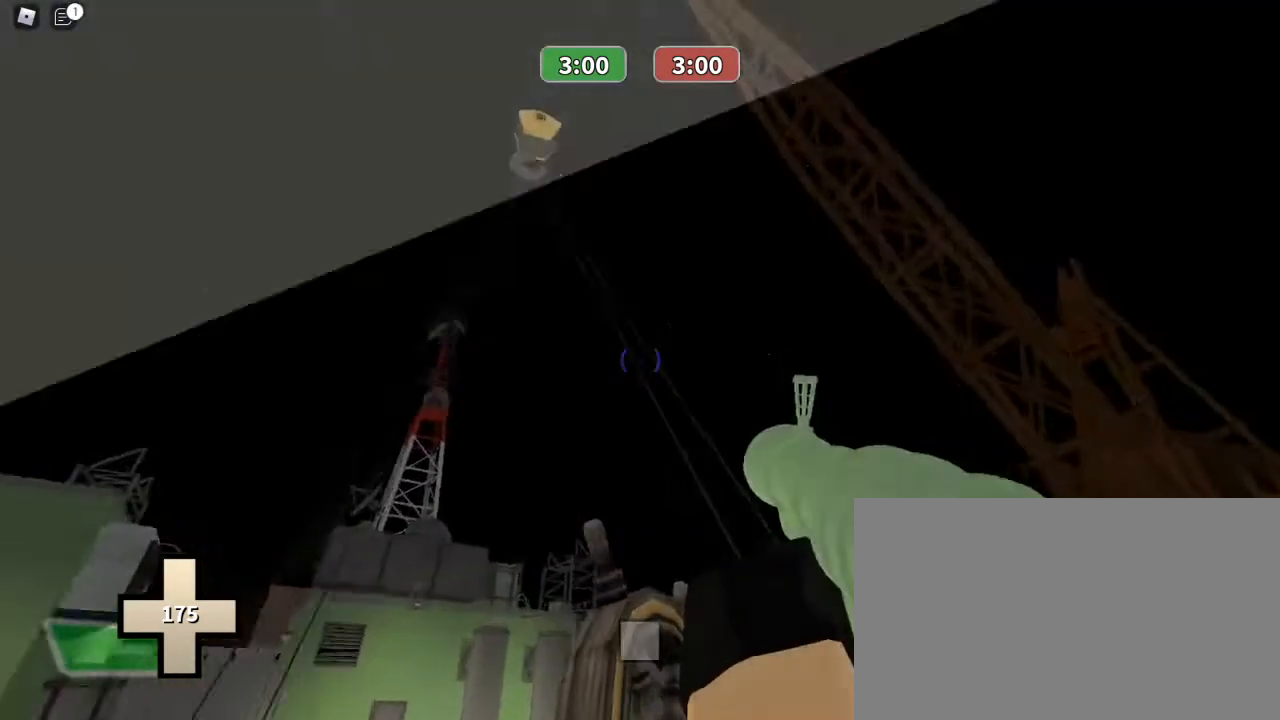
{"keys": ["ctrl", "w"], "mouse": ["left"], "events": [[300, "mouse_left", "down"]]}
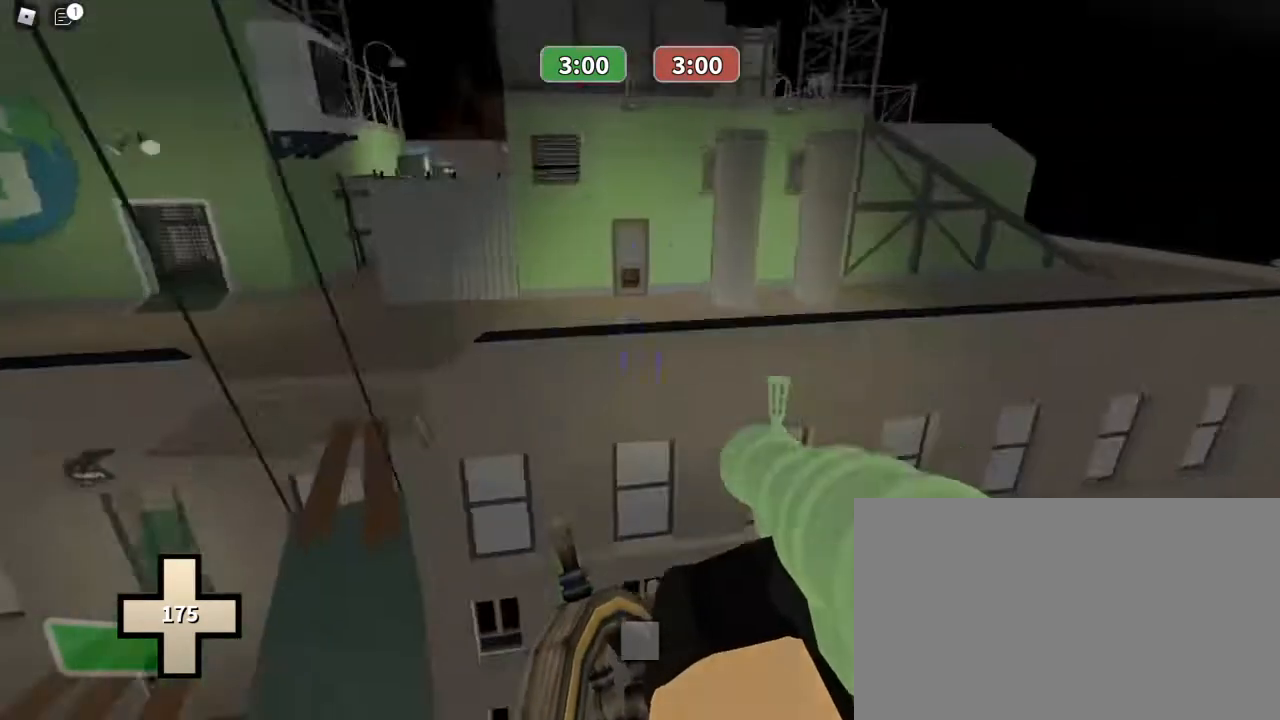
{"keys": ["ctrl", "w"], "mouse": ["left"], "events": []}
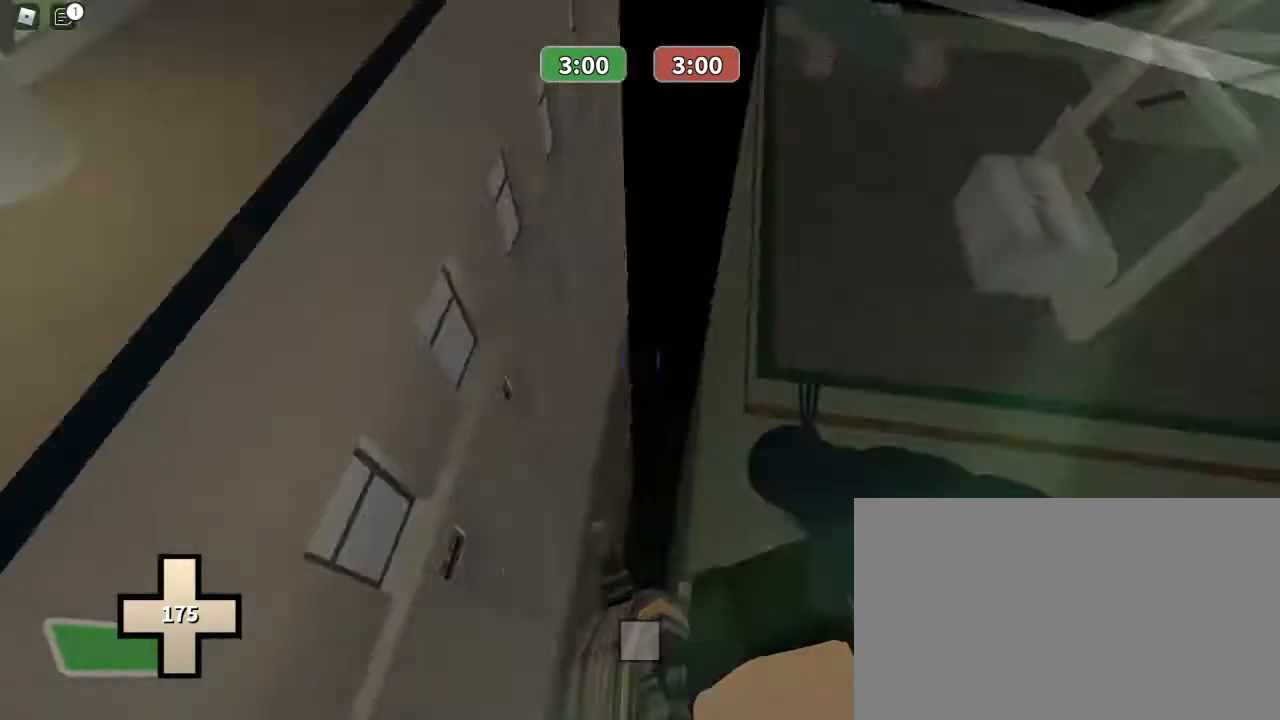
{"keys": ["ctrl", "w"], "mouse": [], "events": [[500, "mouse_left", "up"]]}
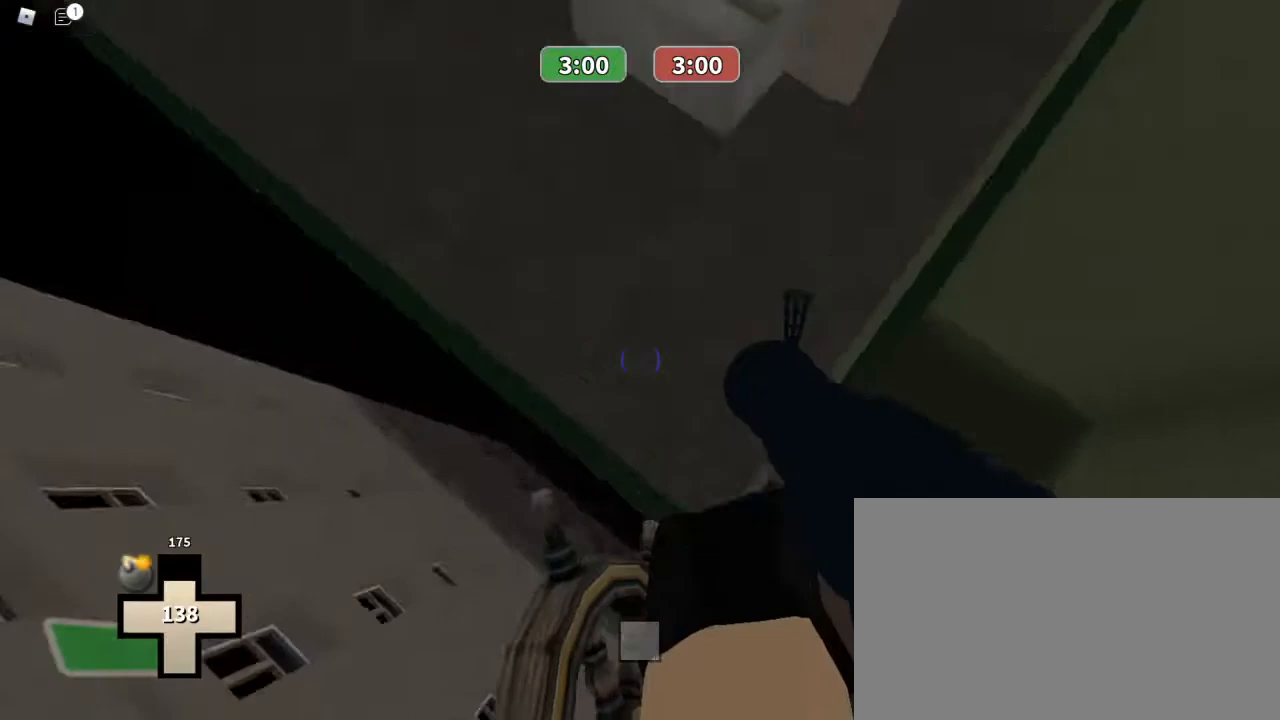
{"keys": ["ctrl", "w"], "mouse": [], "events": []}
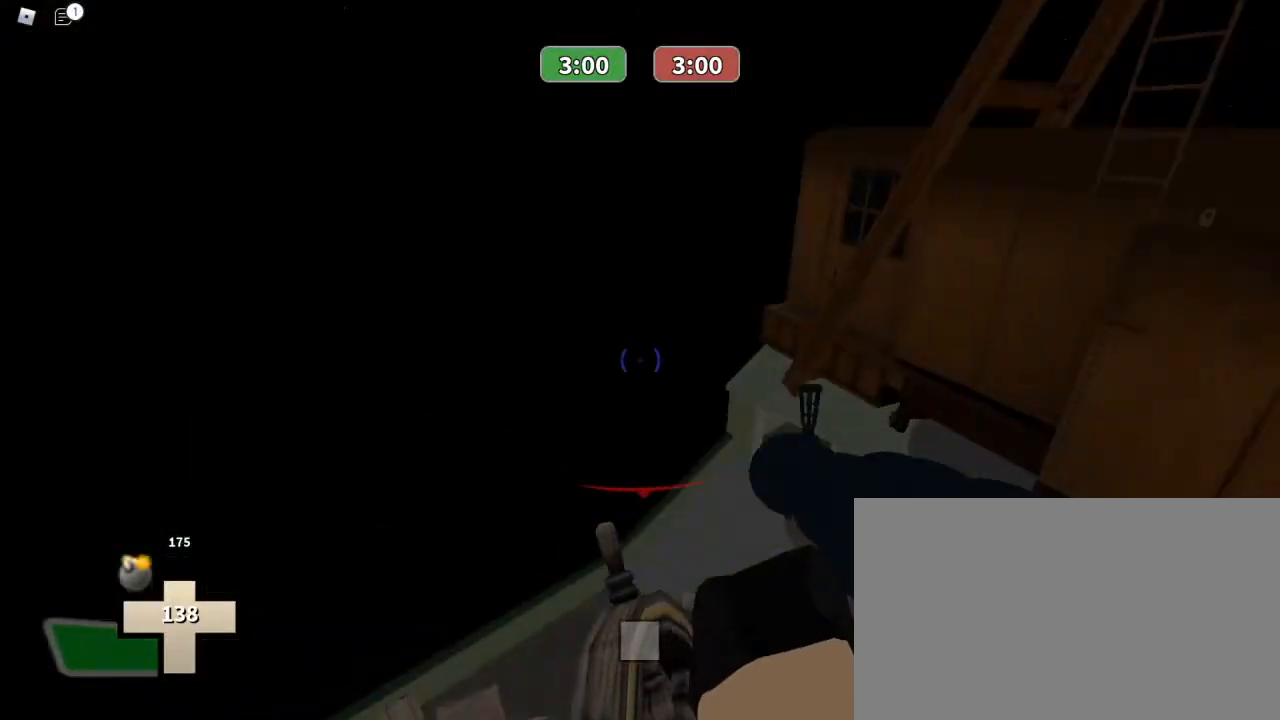
{"keys": ["w"], "mouse": [], "events": [[200, "ctrl", "up"]]}
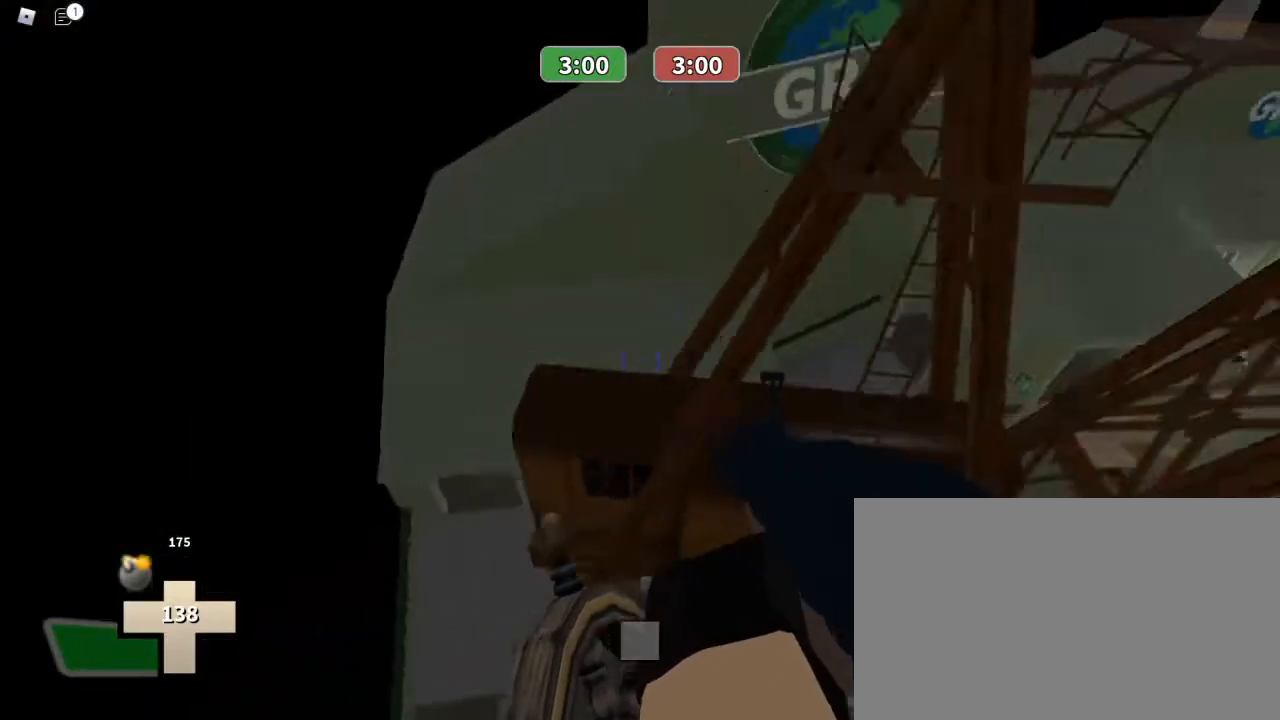
{"keys": ["w"], "mouse": [], "events": []}
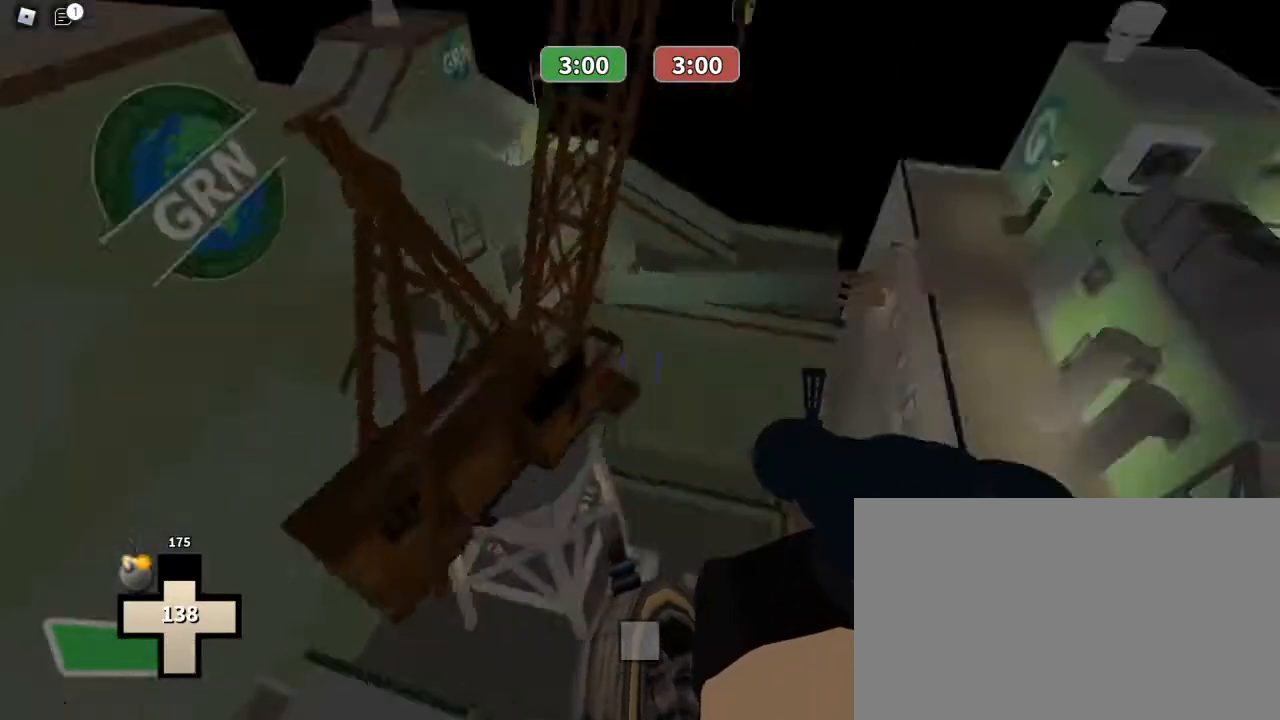
{"keys": ["a", "w"], "mouse": ["left"], "events": [[33, "a", "down"], [67, "mouse_left", "down"], [233, "w", "up"], [500, "w", "down"]]}
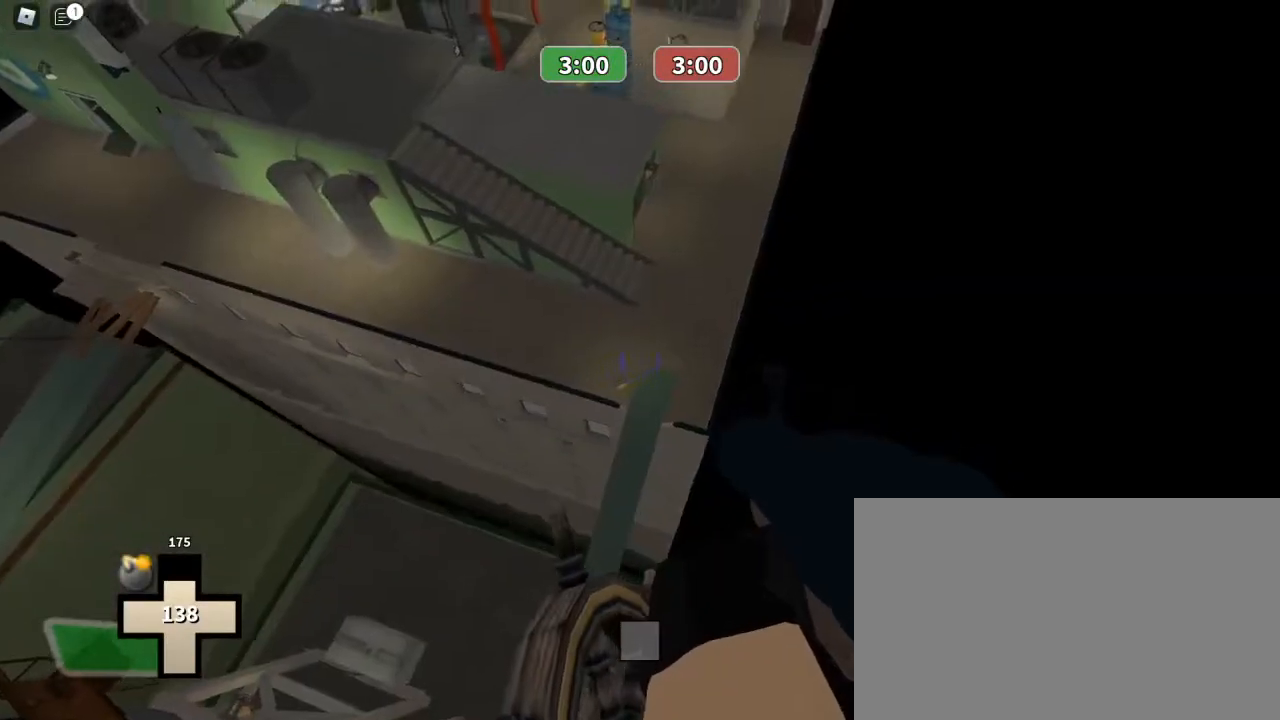
{"keys": ["a"], "mouse": ["left"], "events": [[333, "w", "up"]]}
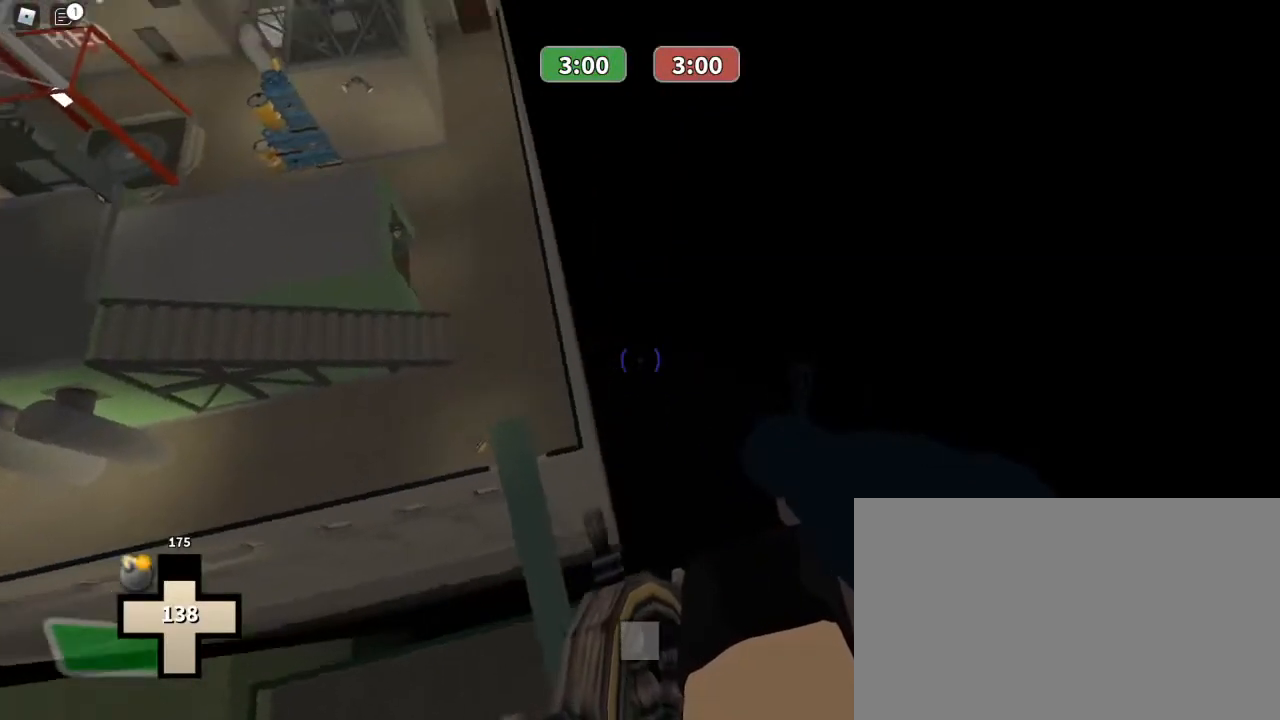
{"keys": ["w"], "mouse": [], "events": [[267, "mouse_left", "up"], [267, "w", "down"], [400, "a", "up"]]}
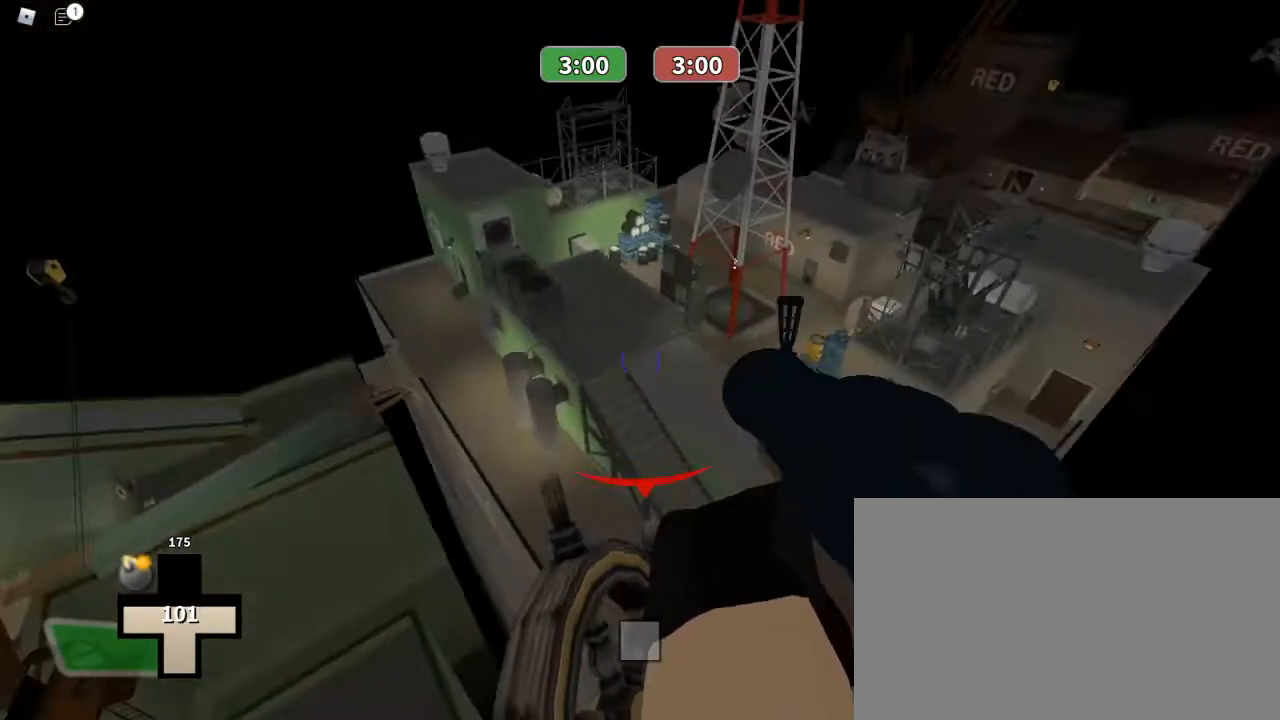
{"keys": ["3", "w"], "mouse": ["left"], "events": [[500, "3", "down"], [500, "mouse_left", "down"]]}
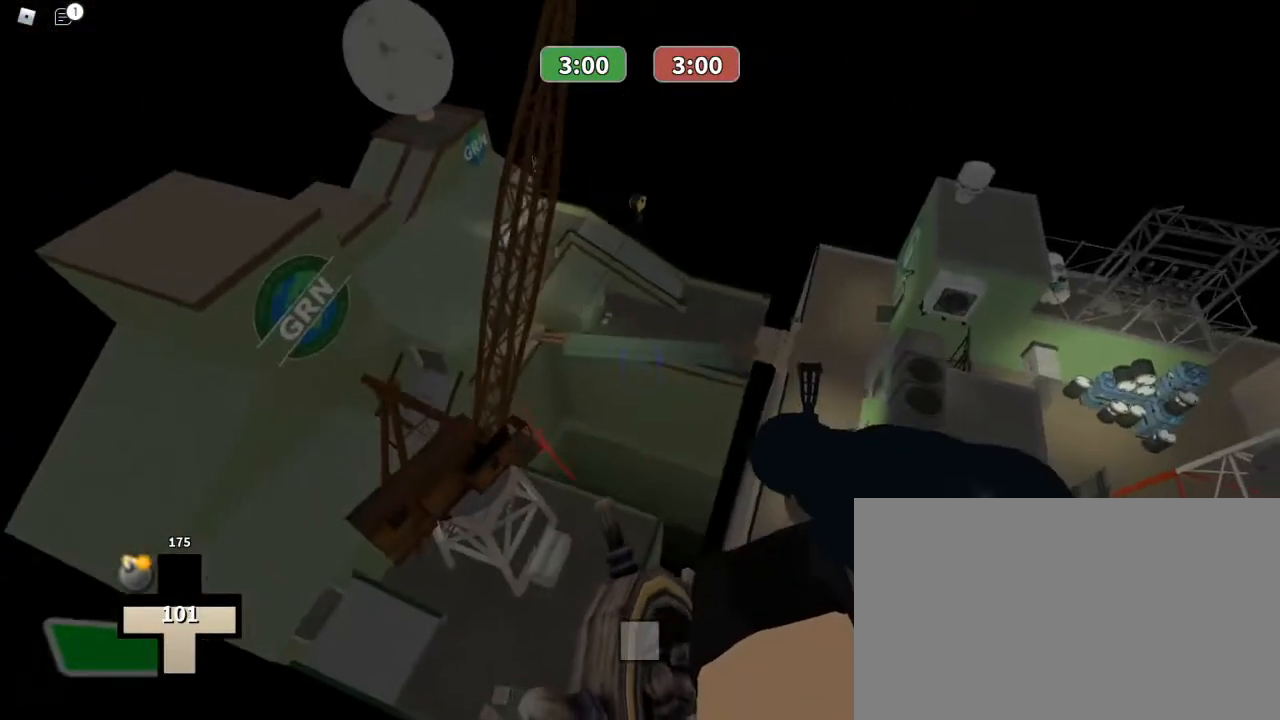
{"keys": ["w"], "mouse": [], "events": [[100, "3", "up"], [133, "mouse_left", "up"]]}
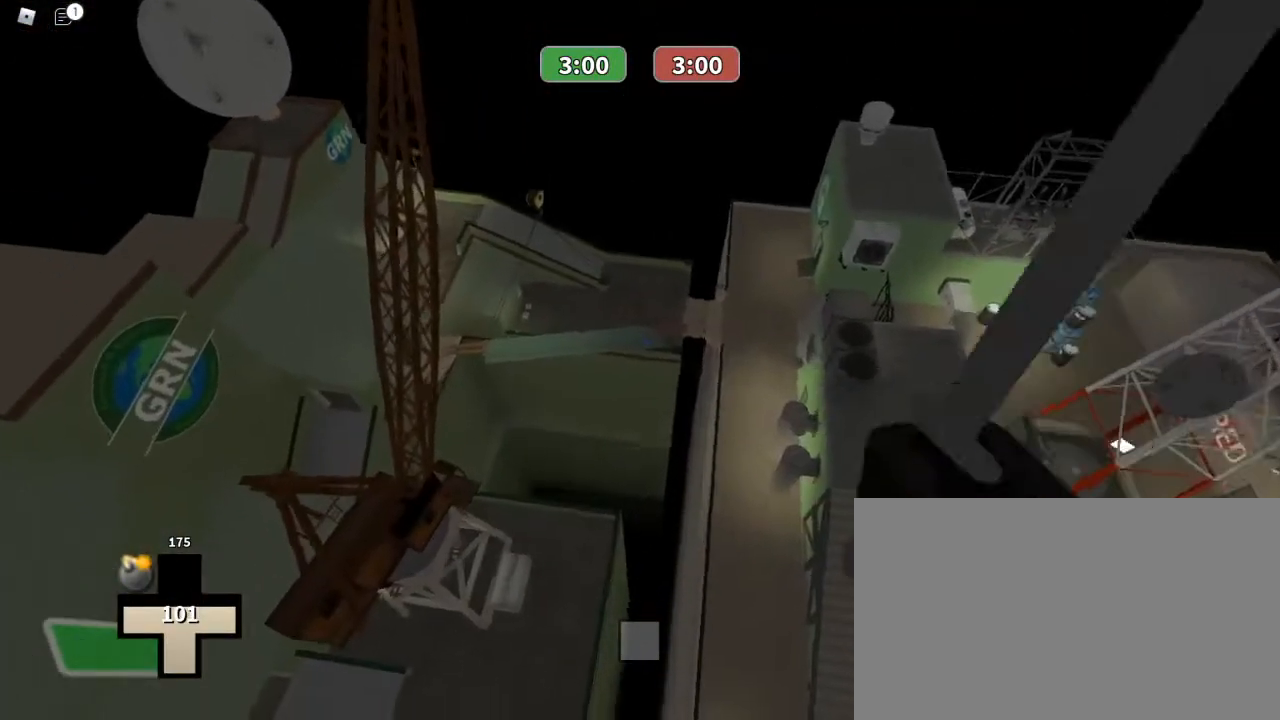
{"keys": ["w"], "mouse": [], "events": []}
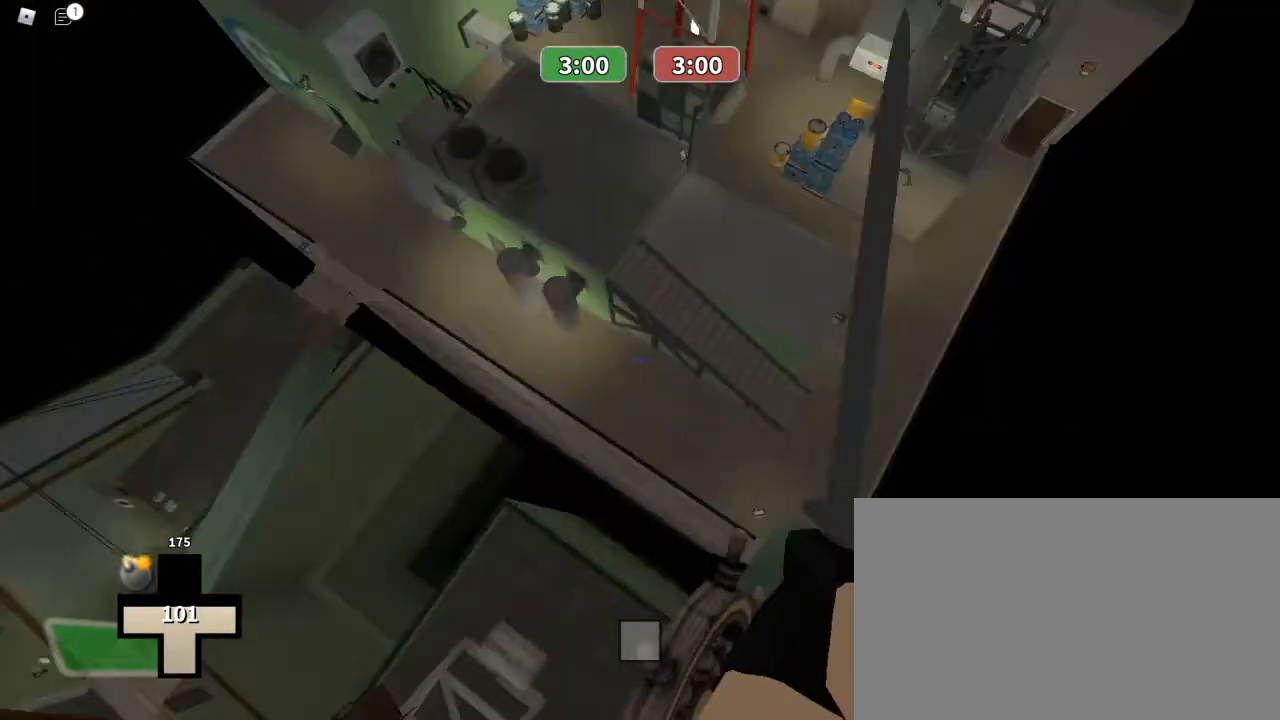
{"keys": ["ctrl", "w"], "mouse": [], "events": [[167, "ctrl", "down"]]}
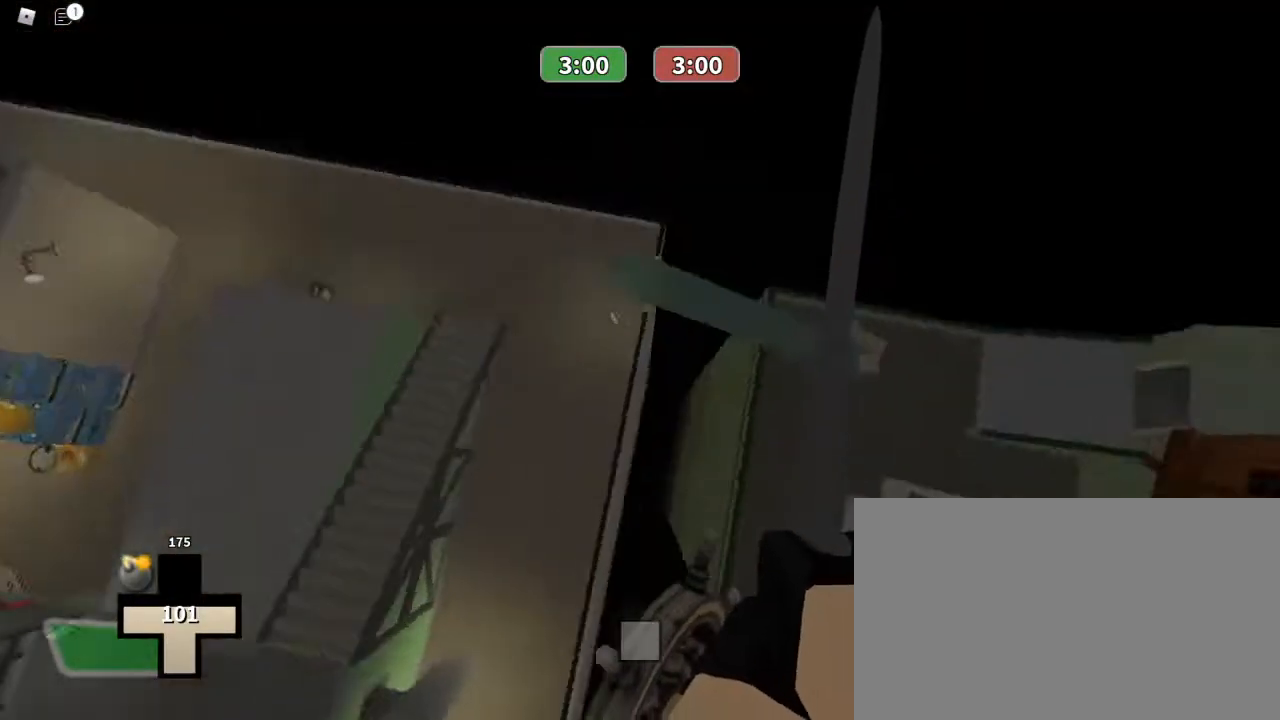
{"keys": ["ctrl", "w"], "mouse": [], "events": []}
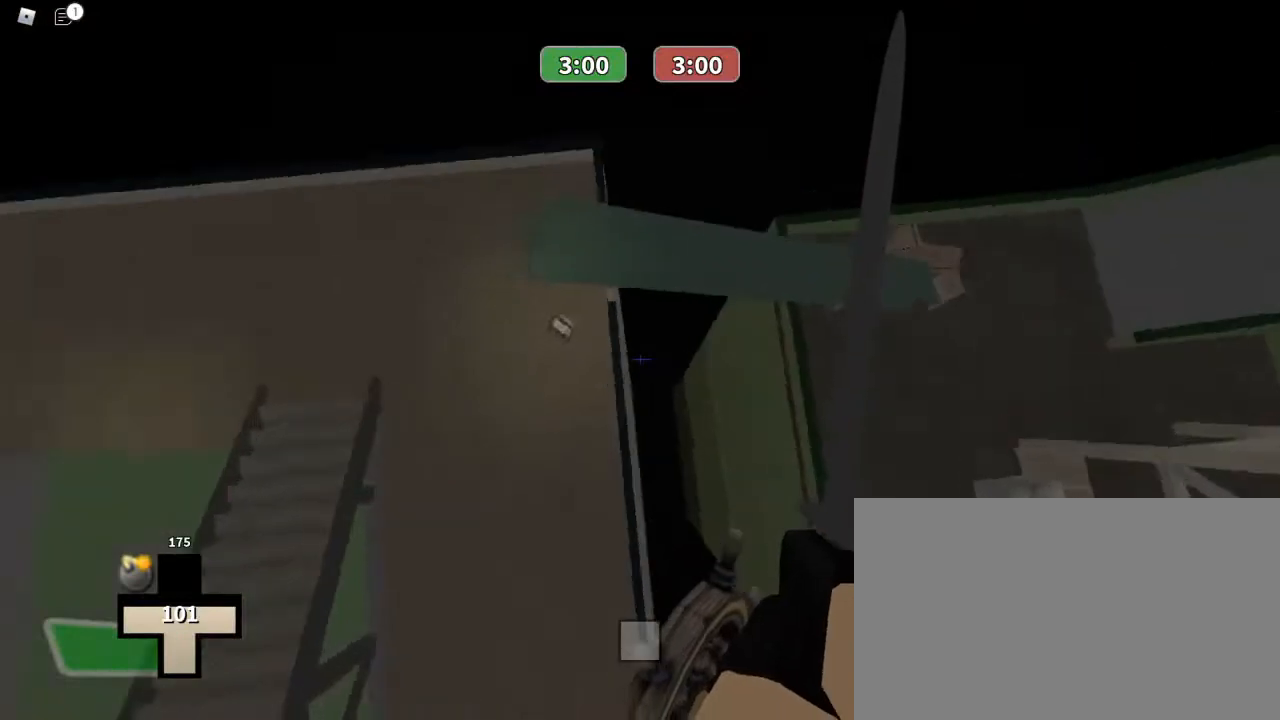
{"keys": ["ctrl", "w"], "mouse": [], "events": []}
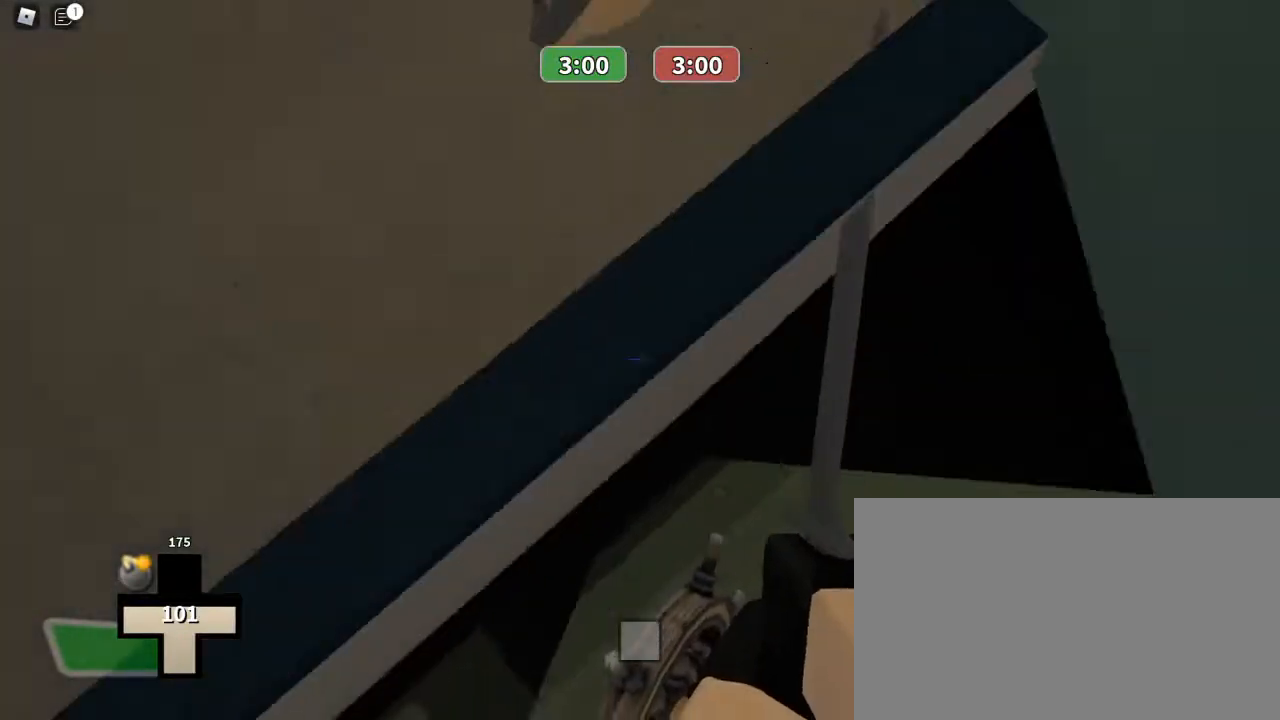
{"keys": ["w"], "mouse": [], "events": [[267, "ctrl", "up"]]}
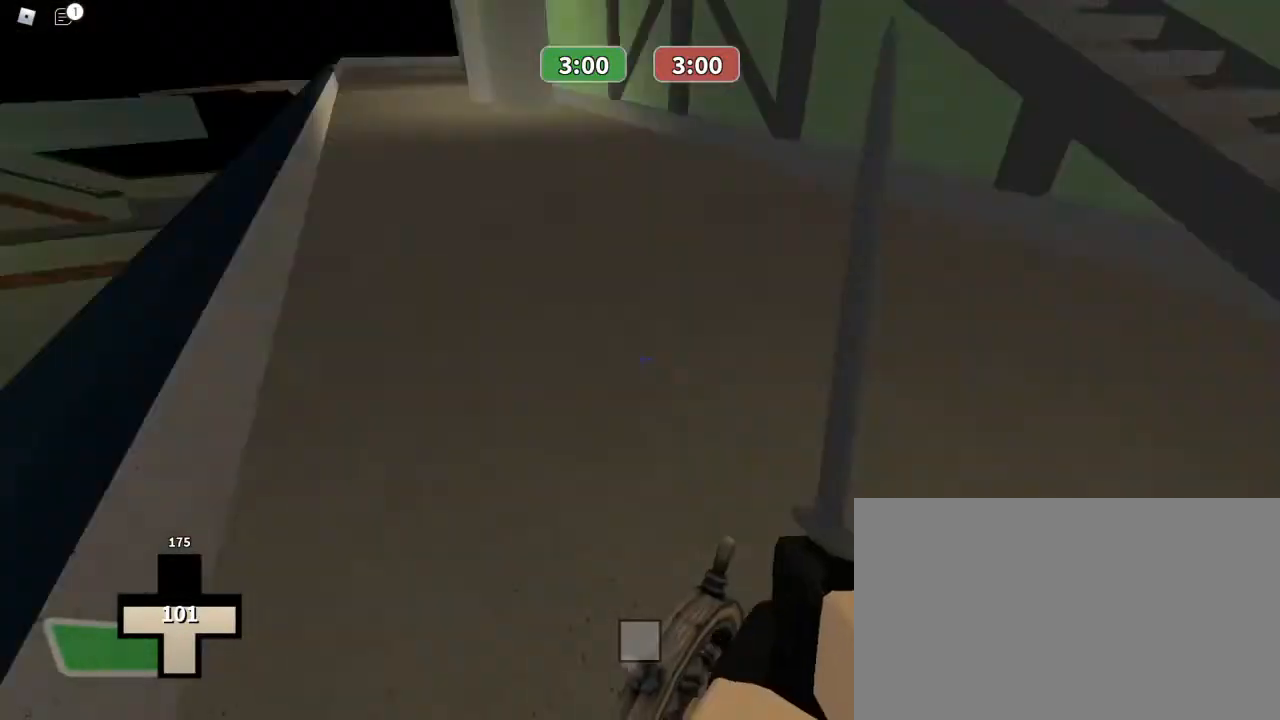
{"keys": ["d", "w"], "mouse": [], "events": [[467, "d", "down"]]}